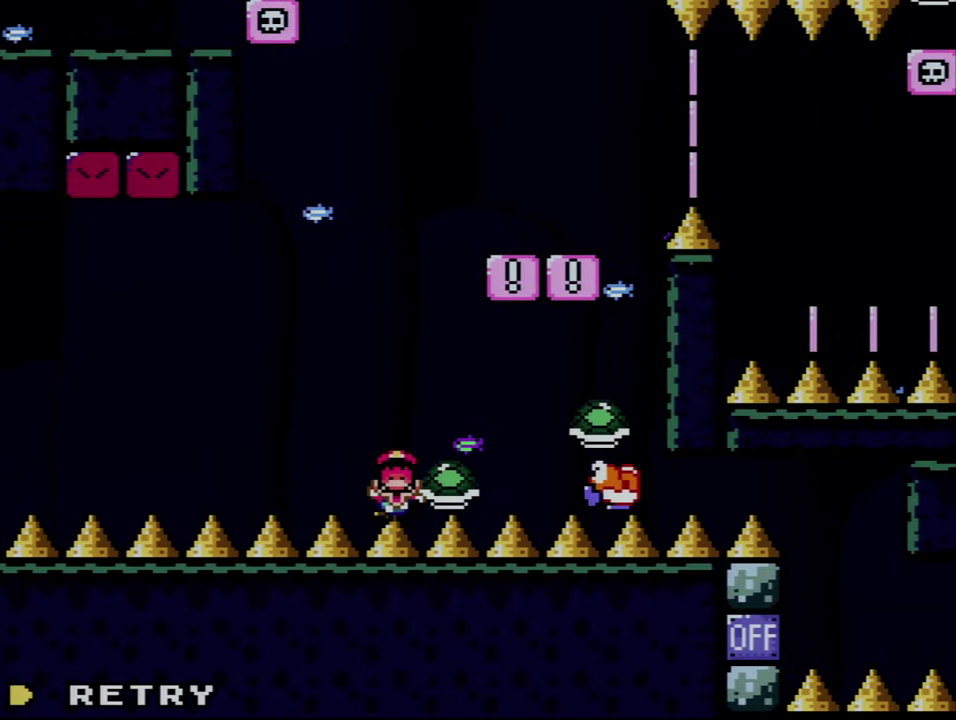
Gameplay with a controller (Nintendo layout); each line is a JSON object with the inputs held at the frame after it. "events" lists button and stick changes between this image and that frame as [ms after this image, input, new state], when the widget could be followed in between. Not read: L3 R3.
{"buttons": ["A"], "events": [[134, "DPAD_LEFT", "up"], [134, "Y", "up"], [200, "B", "up"], [250, "A", "down"], [384, "A", "up"], [450, "A", "down"]]}
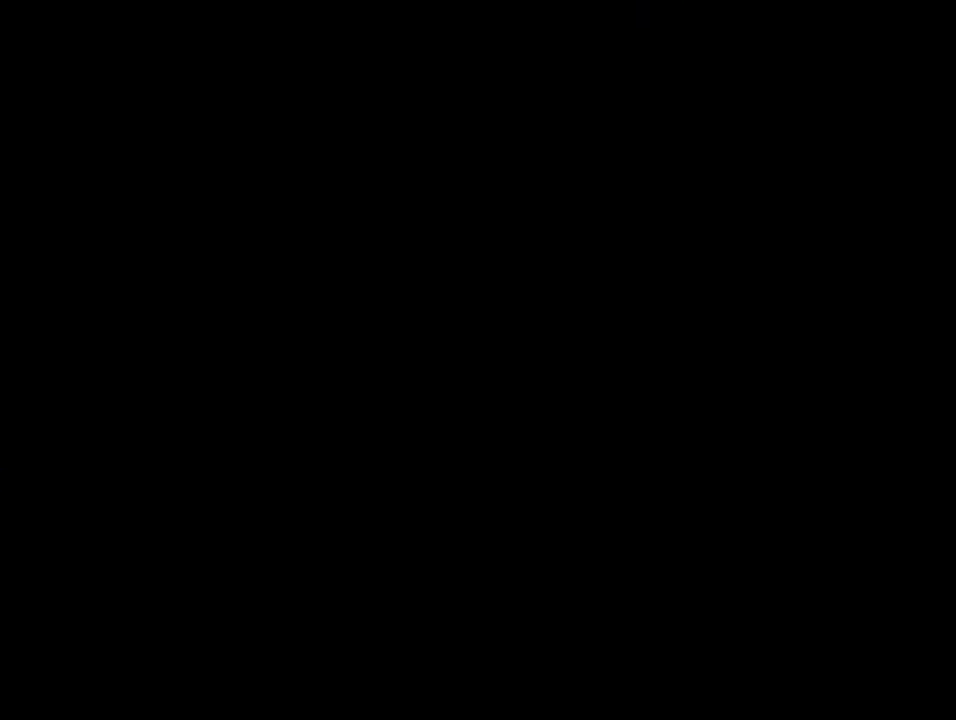
{"buttons": ["A"], "events": []}
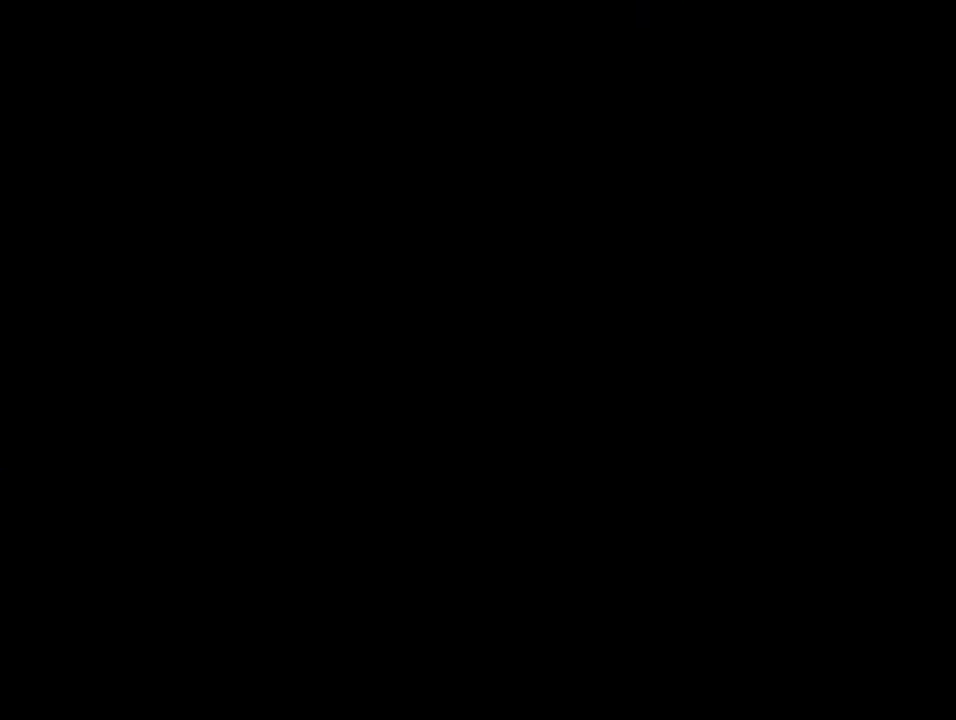
{"buttons": [], "events": [[350, "A", "up"]]}
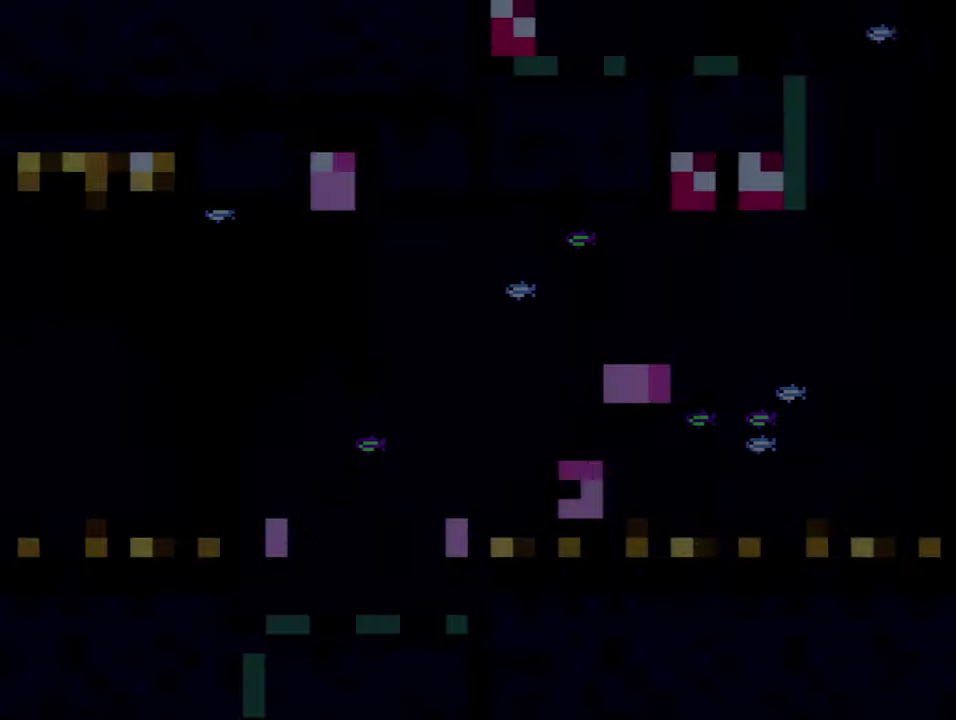
{"buttons": ["Y"], "events": [[384, "Y", "down"]]}
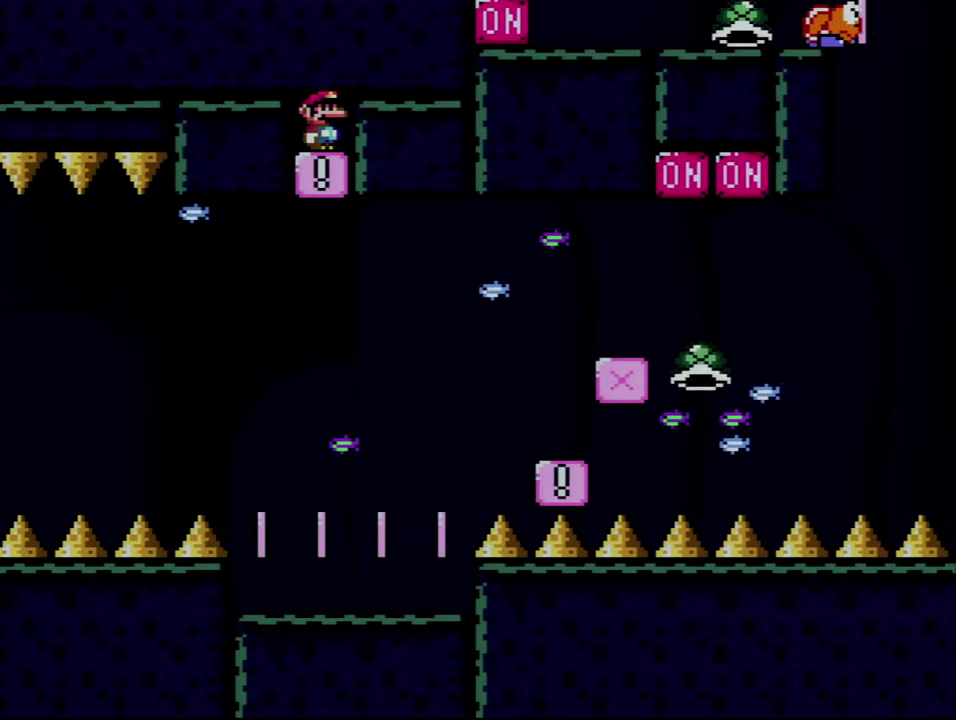
{"buttons": ["Y"], "events": []}
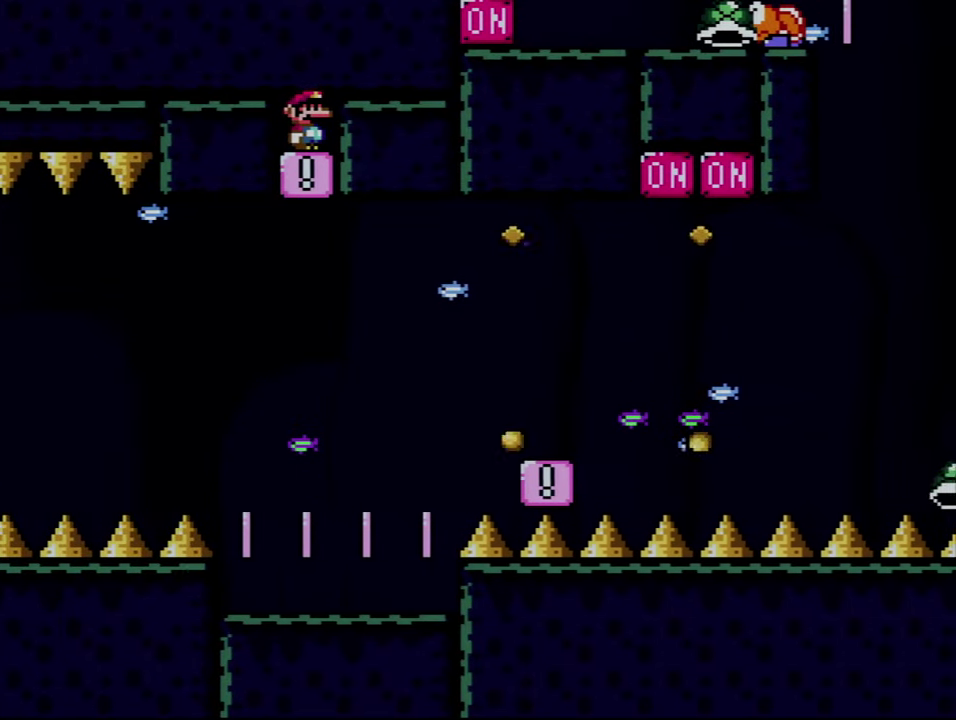
{"buttons": ["Y"], "events": []}
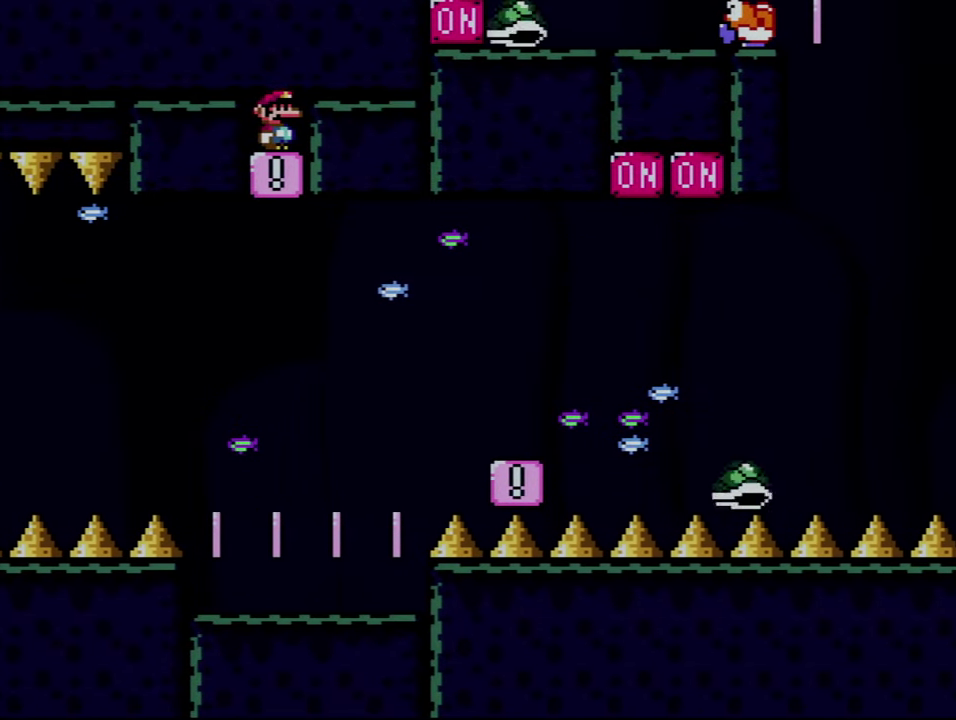
{"buttons": ["Y", "DPAD_RIGHT"], "events": [[384, "DPAD_RIGHT", "down"]]}
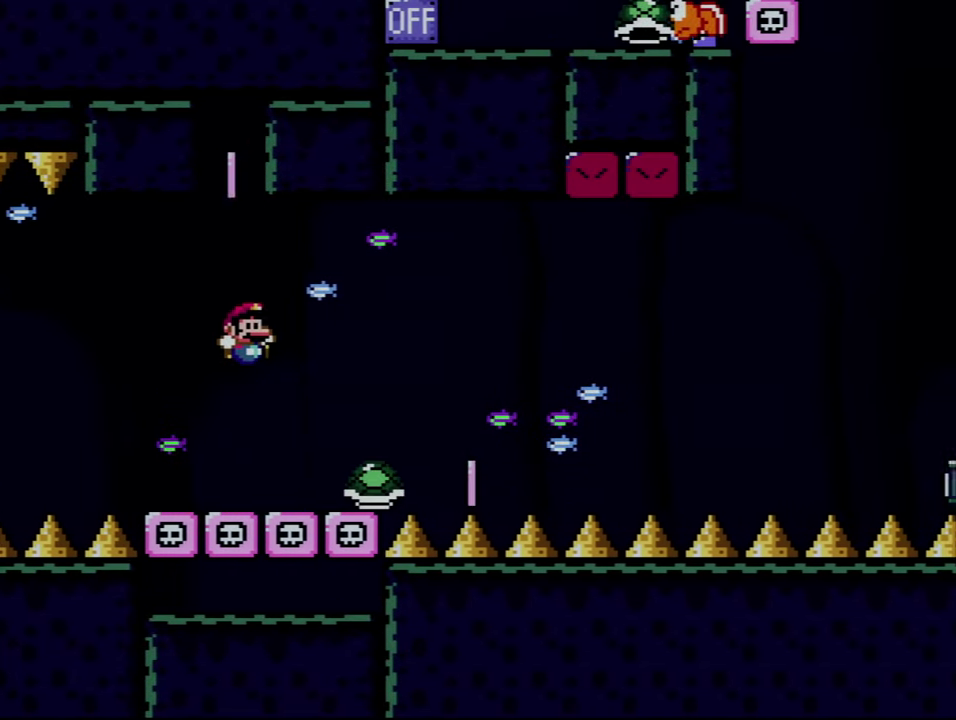
{"buttons": ["B", "Y", "DPAD_RIGHT"], "events": [[34, "B", "down"], [100, "DPAD_RIGHT", "up"], [134, "DPAD_LEFT", "down"], [317, "B", "up"], [450, "B", "down"], [450, "DPAD_LEFT", "up"], [500, "DPAD_RIGHT", "down"]]}
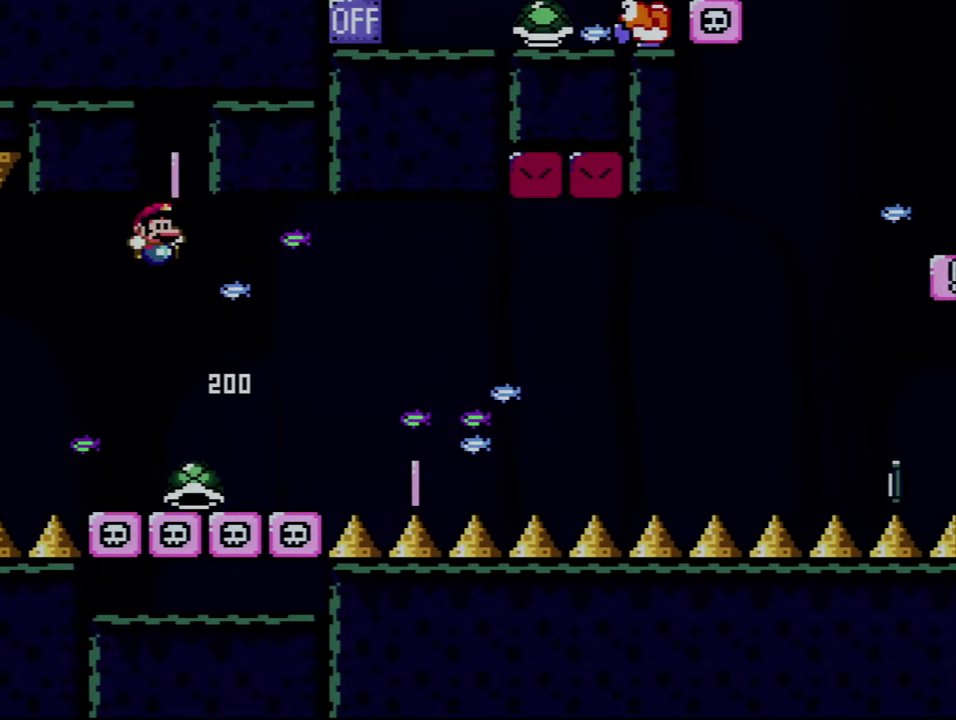
{"buttons": ["B", "Y", "DPAD_LEFT"], "events": [[217, "DPAD_RIGHT", "up"], [416, "DPAD_LEFT", "down"]]}
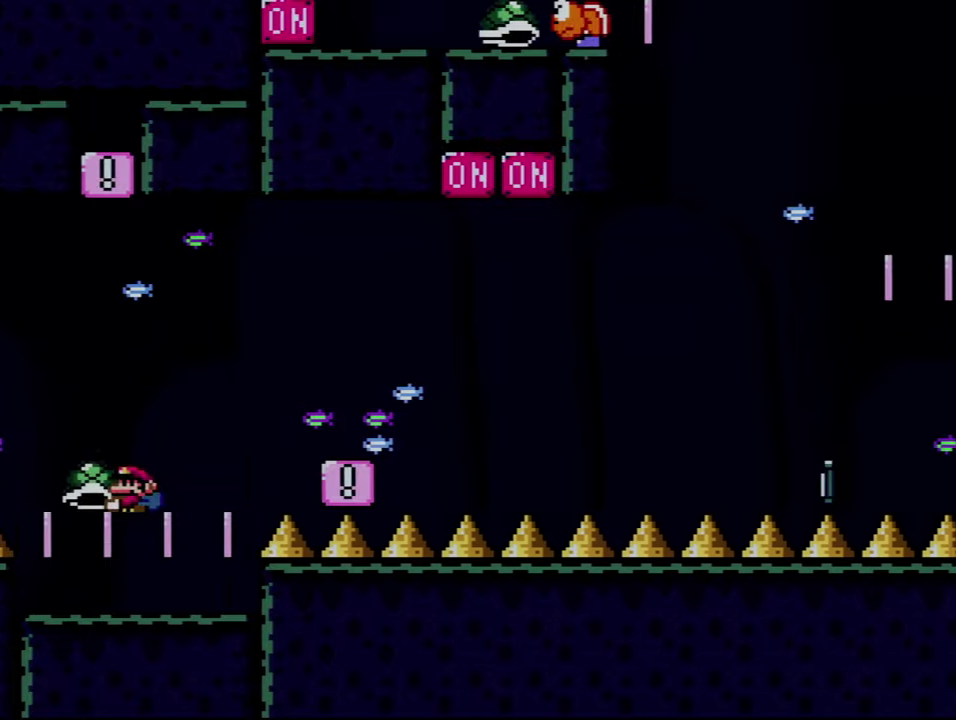
{"buttons": ["B", "Y", "DPAD_RIGHT"], "events": [[33, "B", "up"], [33, "DPAD_LEFT", "up"], [133, "DPAD_RIGHT", "down"], [283, "B", "down"]]}
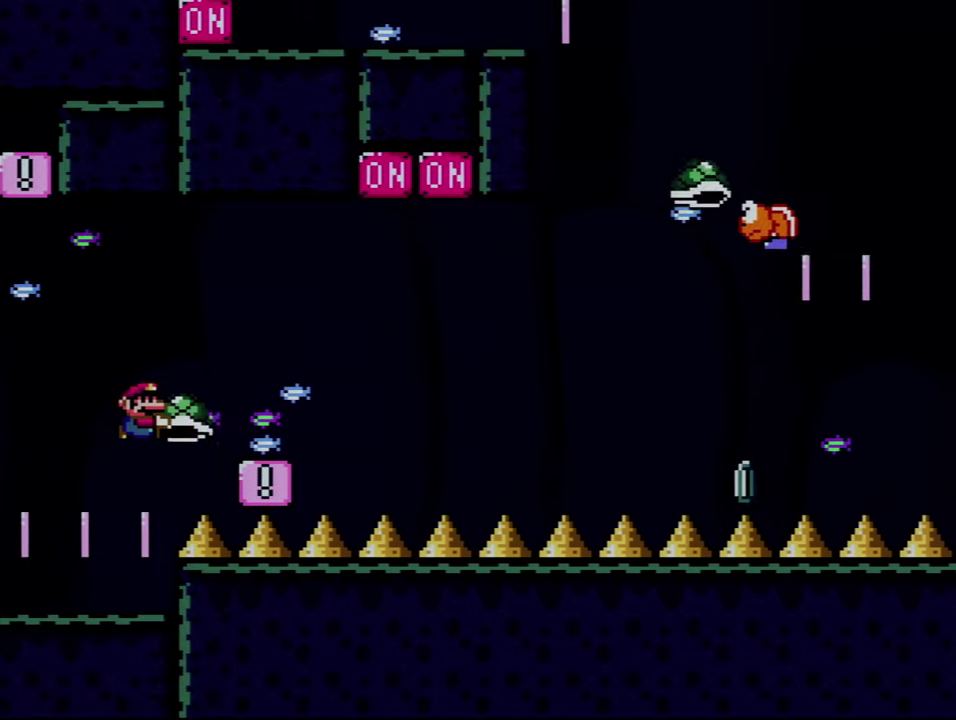
{"buttons": ["Y"], "events": [[166, "DPAD_RIGHT", "up"], [200, "B", "up"], [200, "DPAD_LEFT", "down"], [416, "DPAD_LEFT", "up"]]}
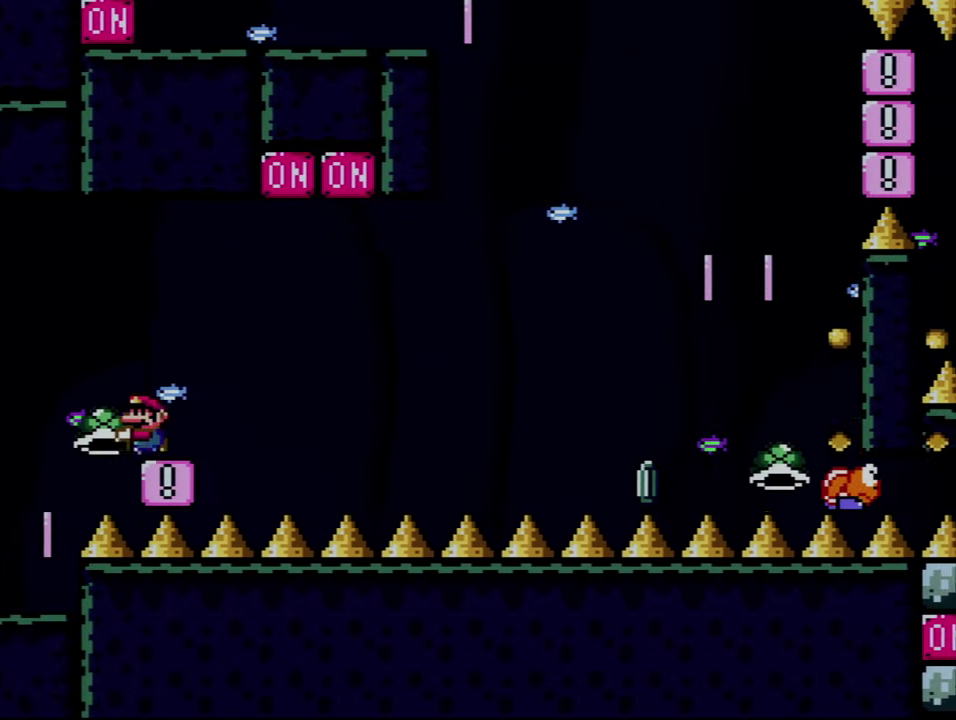
{"buttons": ["B", "Y", "DPAD_RIGHT"], "events": [[166, "DPAD_RIGHT", "down"], [416, "B", "down"]]}
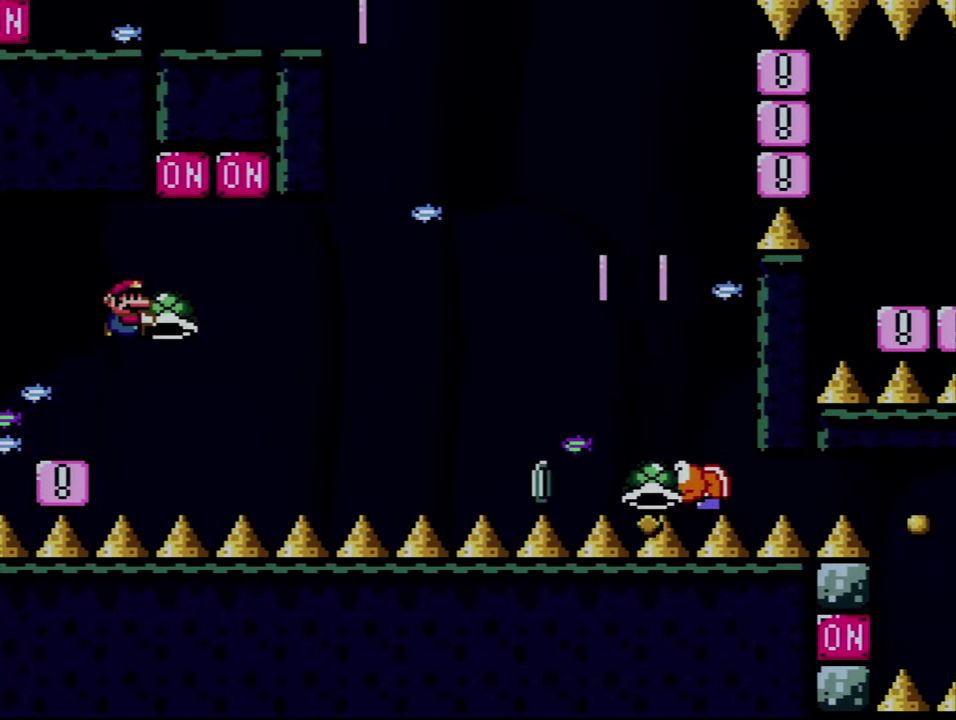
{"buttons": ["B", "Y"], "events": [[200, "Y", "up"], [350, "Y", "down"], [500, "DPAD_RIGHT", "up"]]}
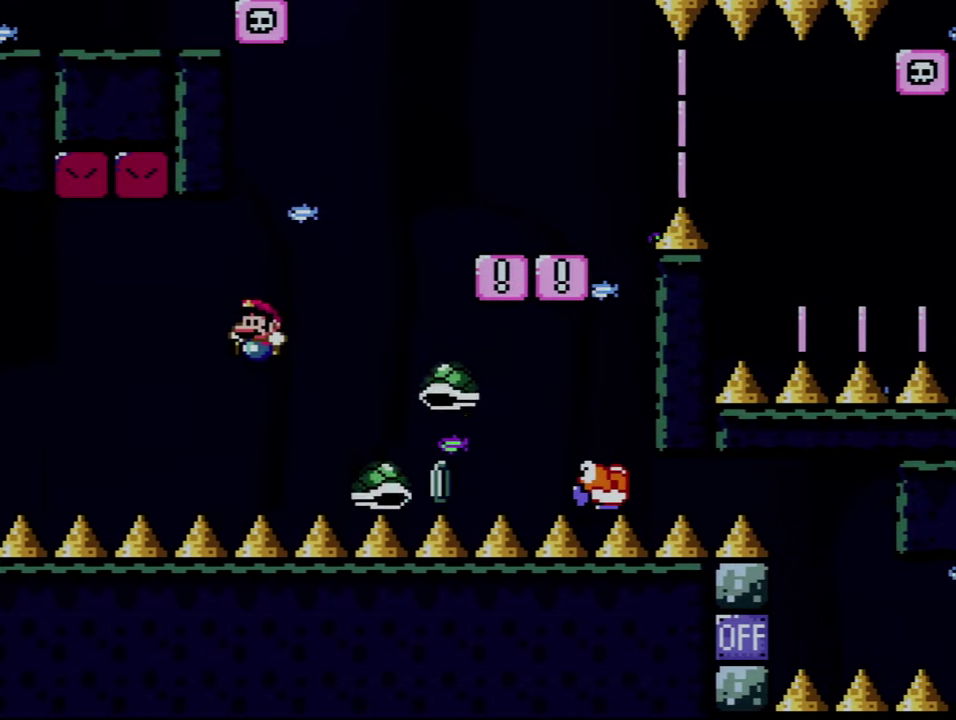
{"buttons": ["B", "Y", "DPAD_RIGHT"], "events": [[33, "DPAD_LEFT", "down"], [133, "DPAD_LEFT", "up"], [166, "DPAD_RIGHT", "down"]]}
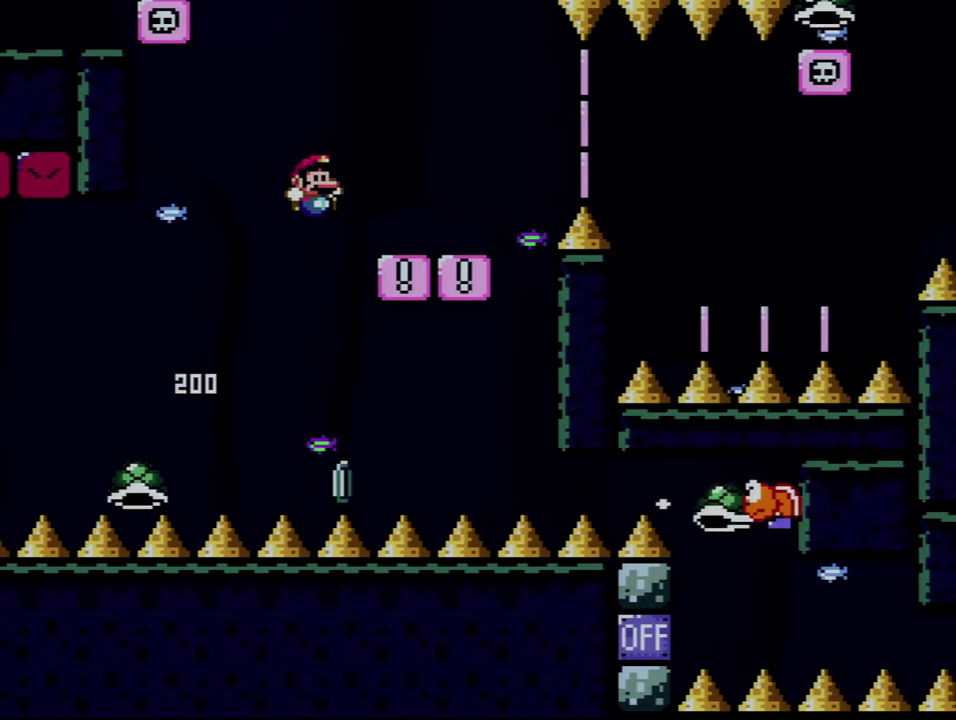
{"buttons": ["A", "X", "DPAD_RIGHT"], "events": [[166, "B", "up"], [166, "DPAD_RIGHT", "up"], [166, "Y", "up"], [200, "DPAD_LEFT", "down"], [216, "DPAD_UP", "down"], [250, "DPAD_LEFT", "up"], [283, "DPAD_RIGHT", "down"], [283, "DPAD_UP", "up"], [316, "X", "down"], [466, "A", "down"]]}
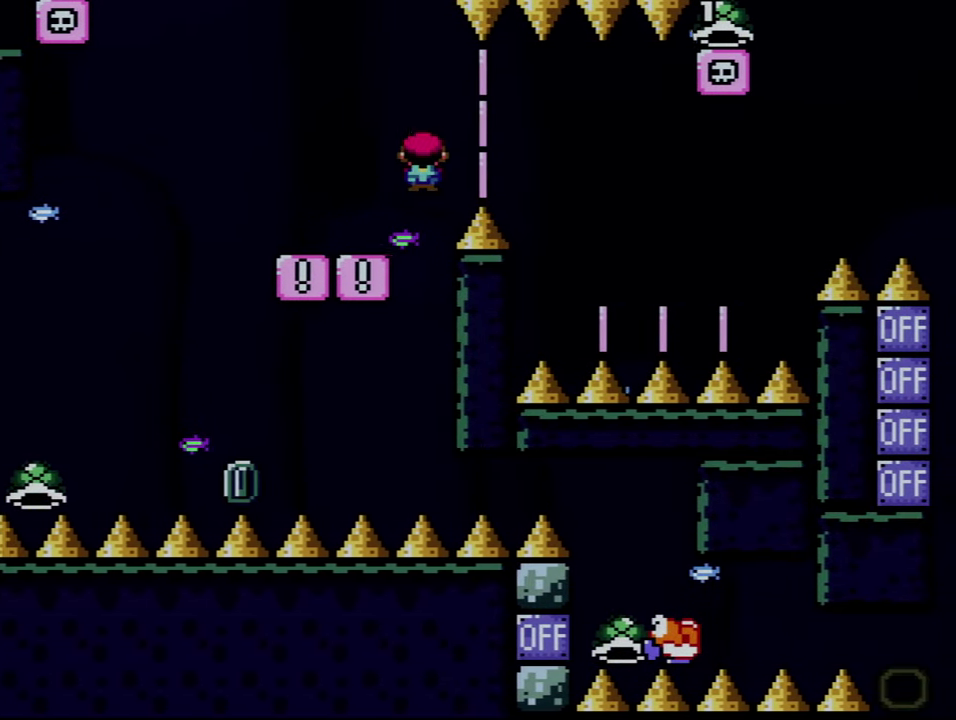
{"buttons": ["A", "X", "DPAD_LEFT"], "events": [[66, "A", "up"], [233, "A", "down"], [416, "DPAD_RIGHT", "up"], [450, "DPAD_LEFT", "down"]]}
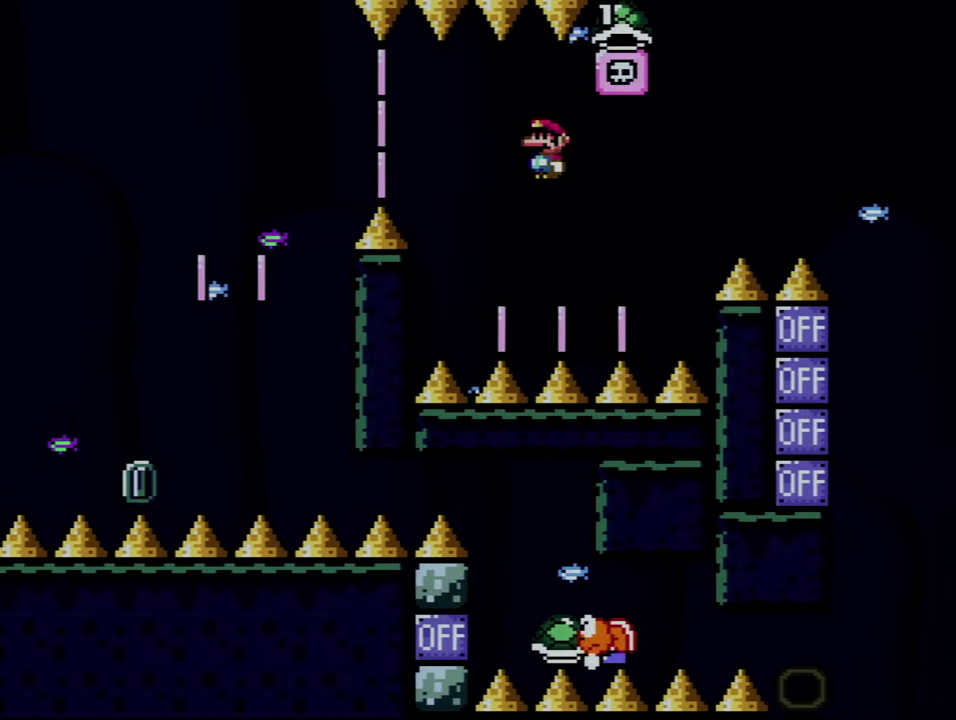
{"buttons": ["Y", "DPAD_RIGHT"], "events": [[250, "A", "up"], [250, "DPAD_LEFT", "up"], [316, "DPAD_RIGHT", "down"], [350, "X", "up"], [350, "Y", "down"]]}
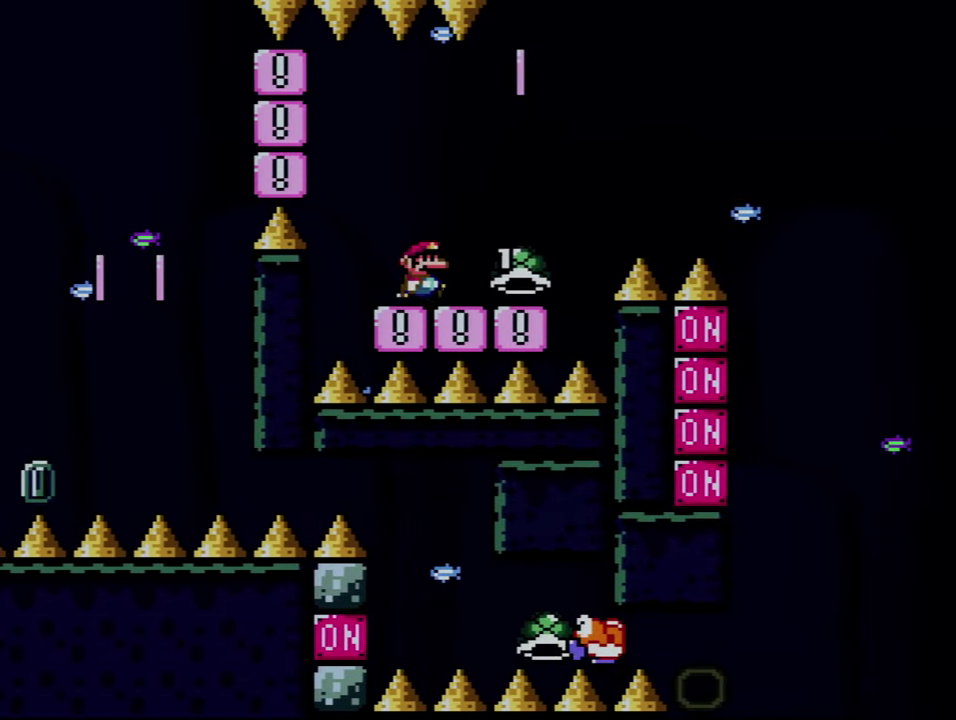
{"buttons": ["B", "Y", "DPAD_RIGHT"], "events": [[350, "B", "down"]]}
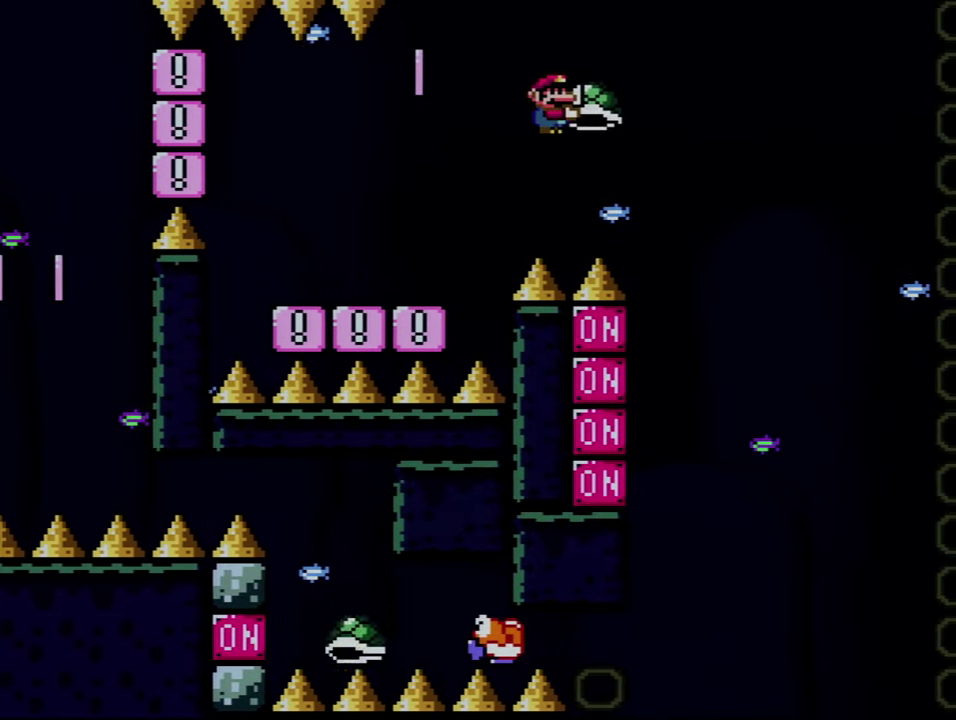
{"buttons": ["B", "DPAD_RIGHT"], "events": [[216, "DPAD_LEFT", "down"], [216, "DPAD_RIGHT", "up"], [250, "DPAD_DOWN", "down"], [250, "Y", "up"], [316, "DPAD_LEFT", "up"], [383, "DPAD_RIGHT", "down"], [467, "DPAD_DOWN", "up"]]}
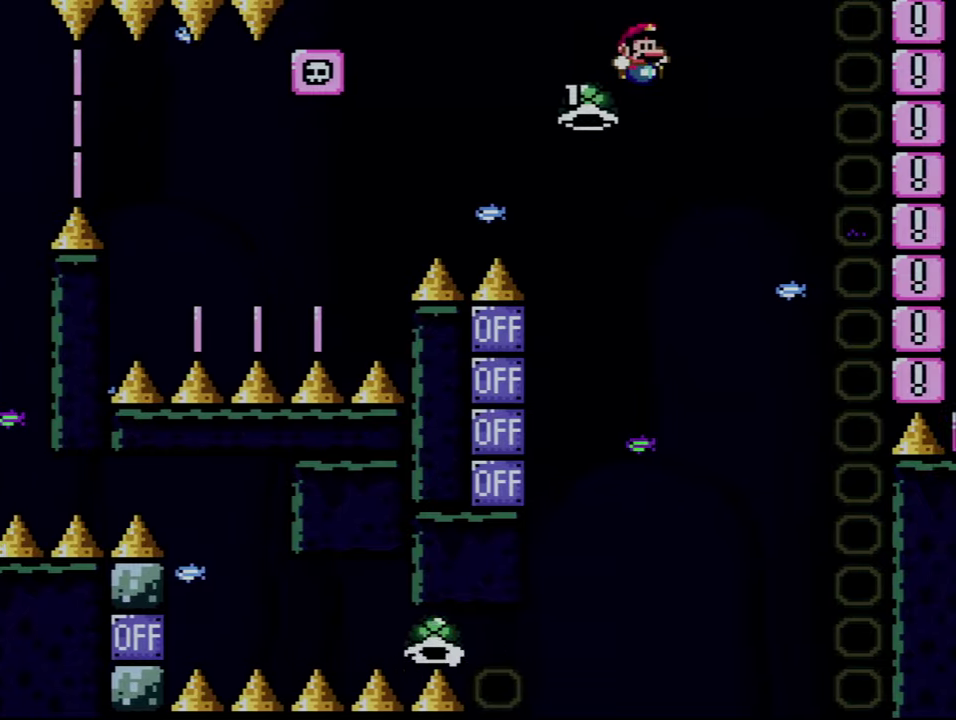
{"buttons": ["B", "Y", "DPAD_RIGHT"], "events": [[33, "DPAD_RIGHT", "up"], [133, "DPAD_LEFT", "down"], [167, "B", "up"], [383, "B", "down"], [383, "Y", "down"], [450, "DPAD_LEFT", "up"], [450, "DPAD_RIGHT", "down"]]}
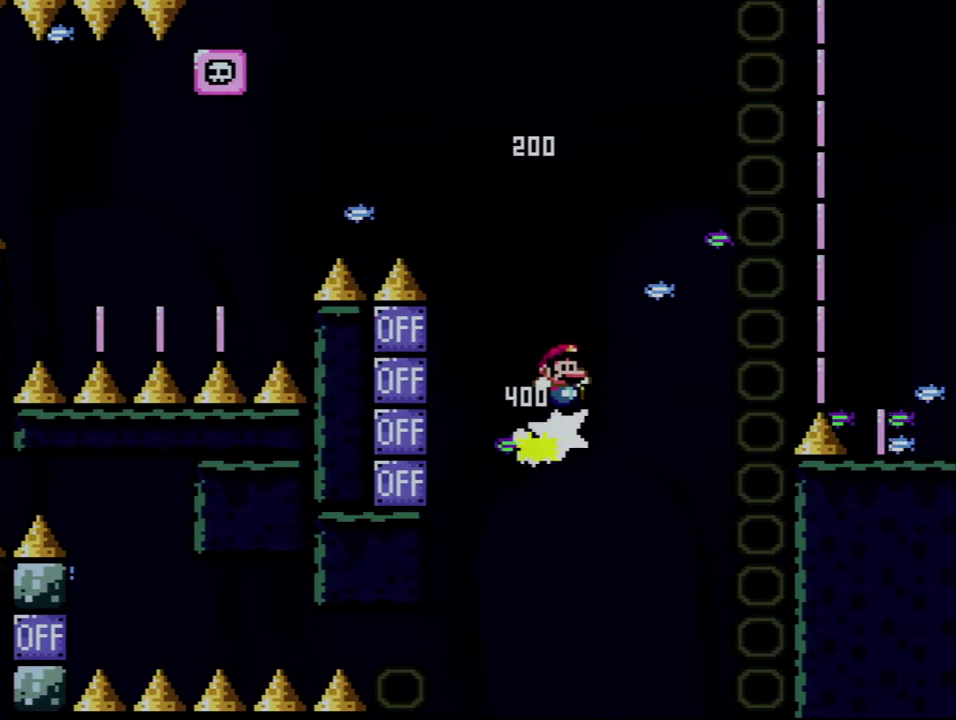
{"buttons": ["B", "Y", "DPAD_RIGHT"], "events": []}
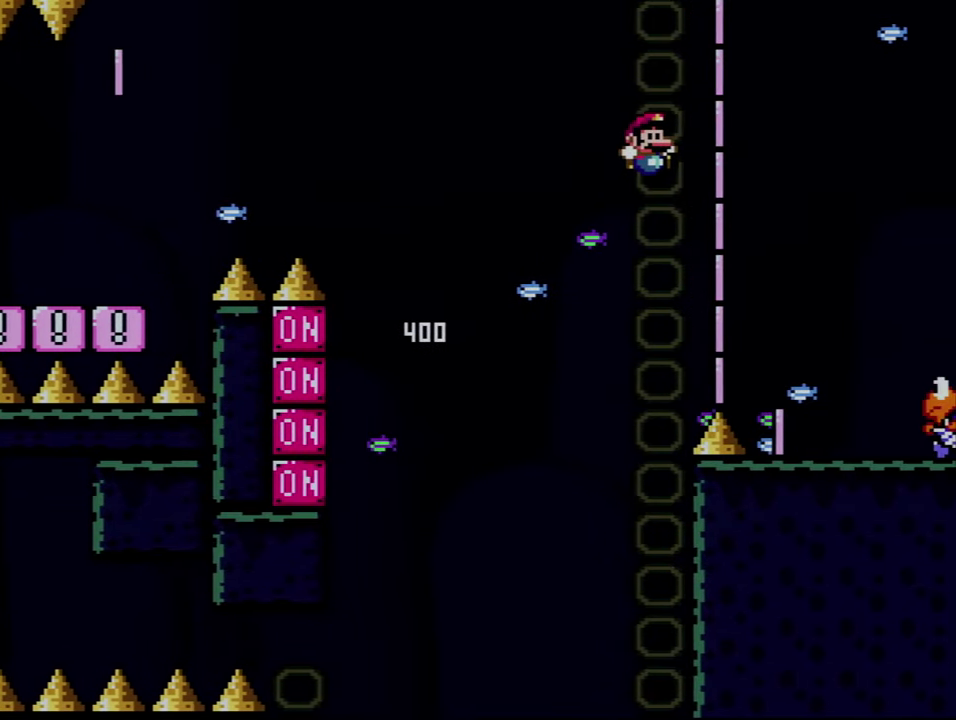
{"buttons": ["Y", "DPAD_LEFT"], "events": [[167, "B", "up"], [250, "DPAD_RIGHT", "up"], [317, "DPAD_LEFT", "down"]]}
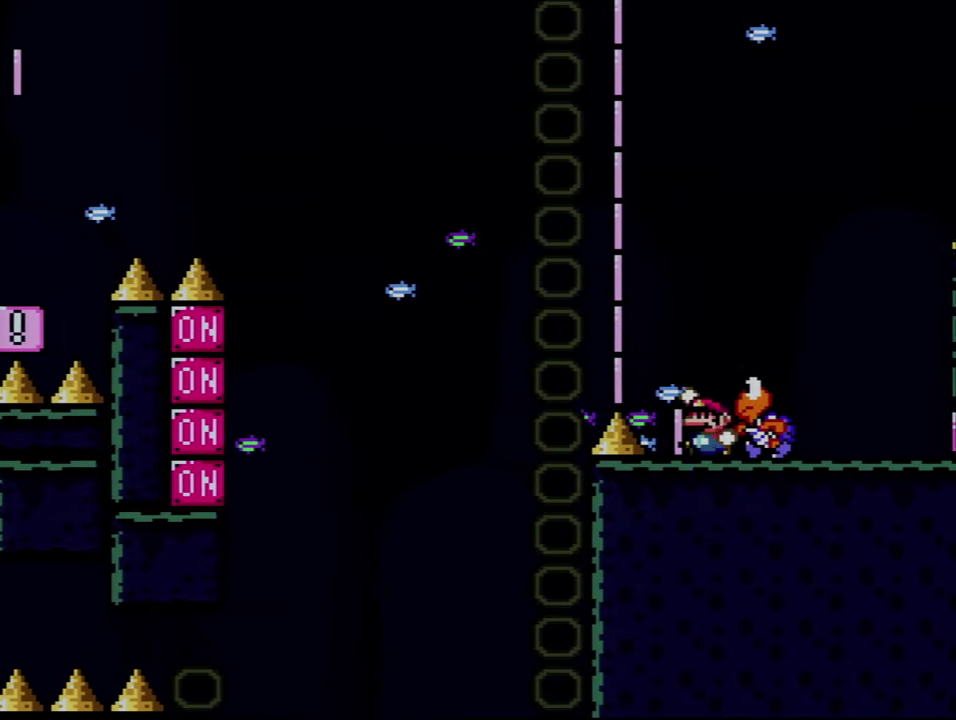
{"buttons": ["Y", "DPAD_RIGHT"], "events": [[33, "B", "down"], [33, "DPAD_LEFT", "up"], [67, "DPAD_RIGHT", "down"], [133, "B", "up"], [217, "DPAD_RIGHT", "up"], [250, "DPAD_LEFT", "down"], [450, "DPAD_LEFT", "up"], [467, "DPAD_RIGHT", "down"]]}
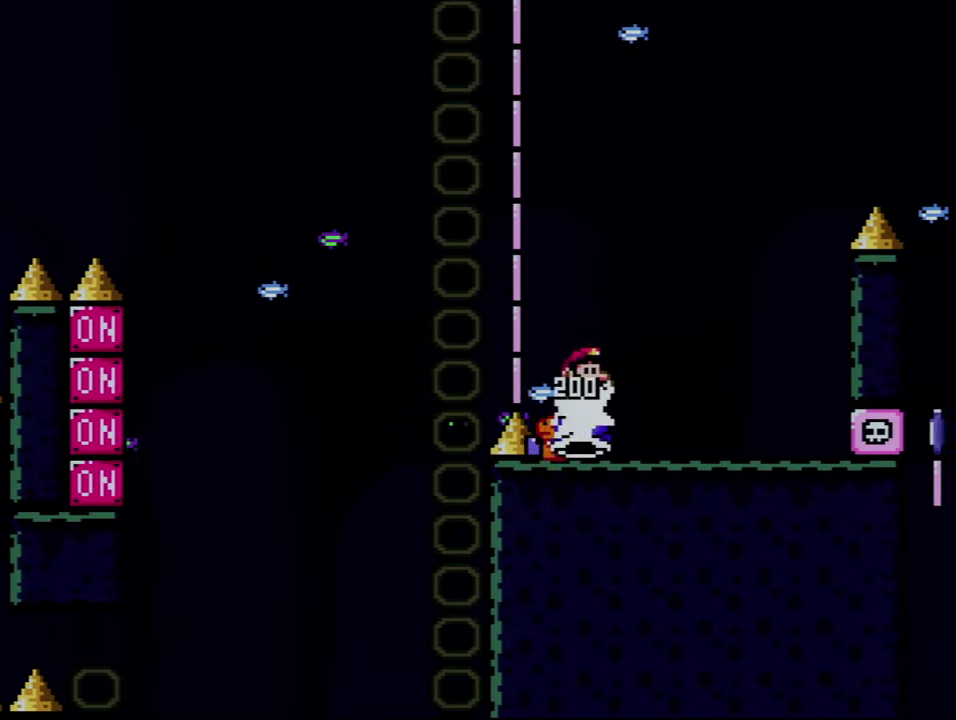
{"buttons": ["Y", "DPAD_RIGHT"], "events": [[100, "DPAD_RIGHT", "up"], [133, "DPAD_LEFT", "down"], [250, "DPAD_LEFT", "up"], [250, "DPAD_RIGHT", "down"]]}
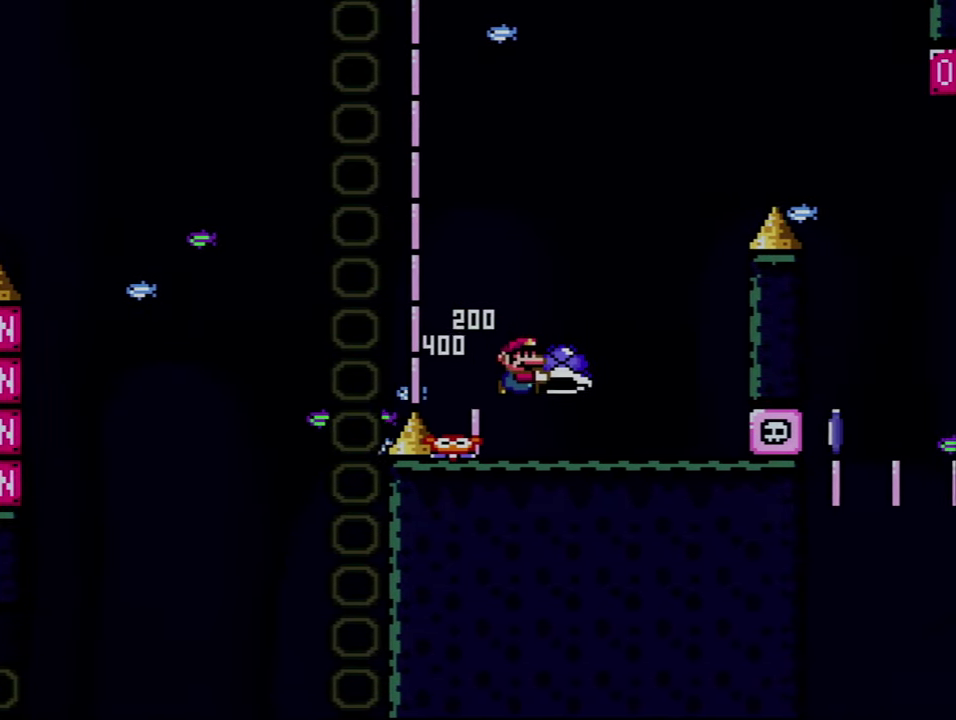
{"buttons": ["Y", "DPAD_LEFT"], "events": [[217, "DPAD_LEFT", "down"], [217, "DPAD_RIGHT", "up"]]}
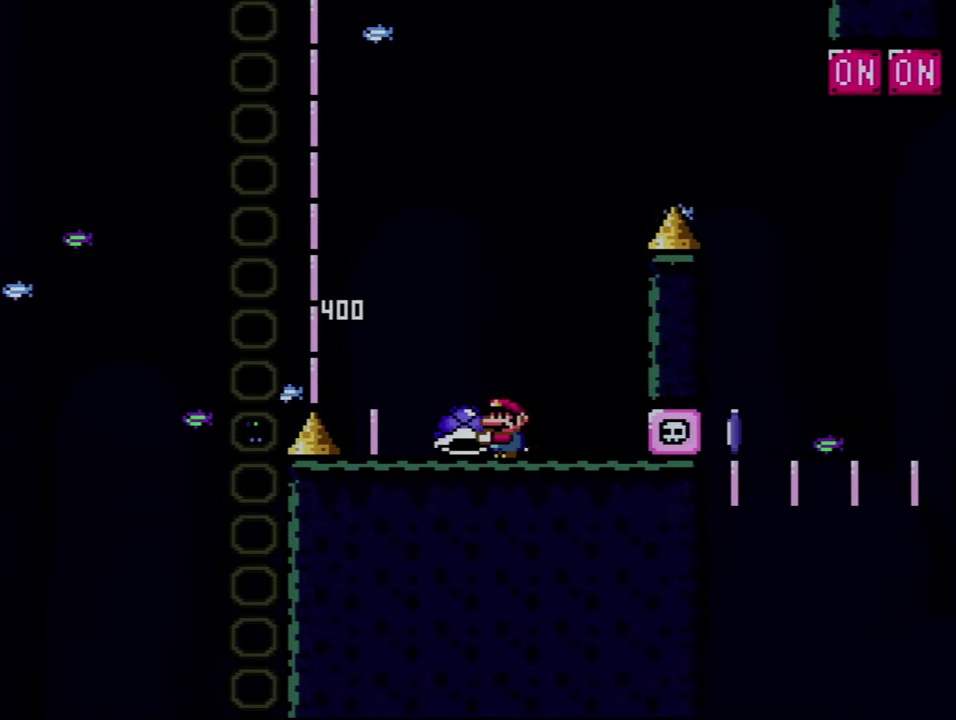
{"buttons": ["B", "Y"], "events": [[133, "B", "down"], [200, "DPAD_LEFT", "up"], [217, "DPAD_RIGHT", "down"], [467, "DPAD_RIGHT", "up"]]}
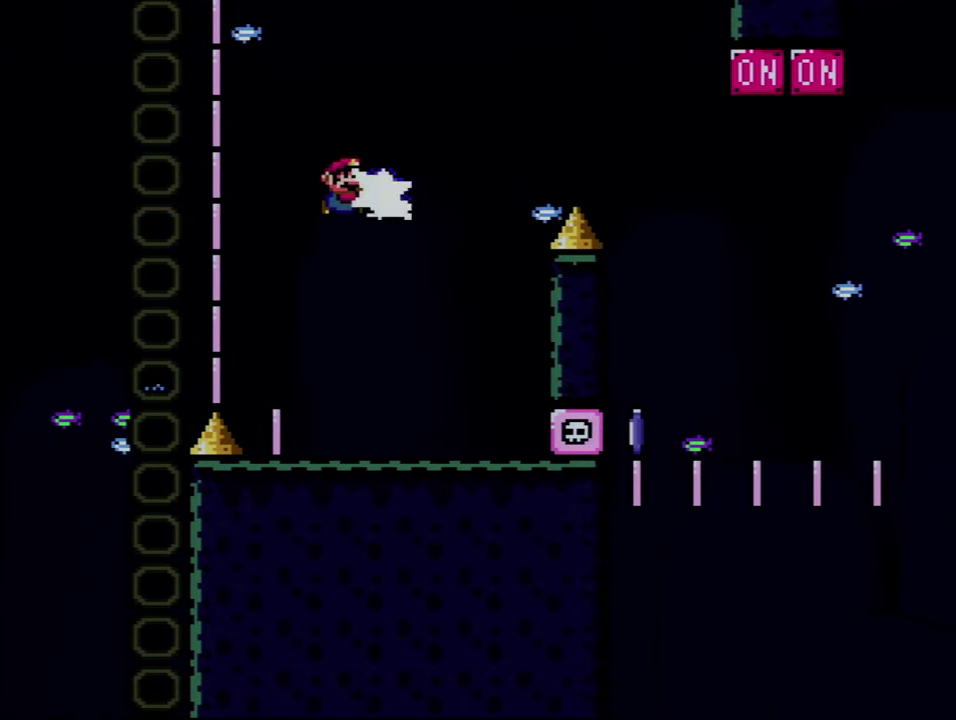
{"buttons": ["B", "Y", "DPAD_RIGHT"], "events": [[33, "Y", "up"], [200, "Y", "down"], [217, "DPAD_RIGHT", "down"]]}
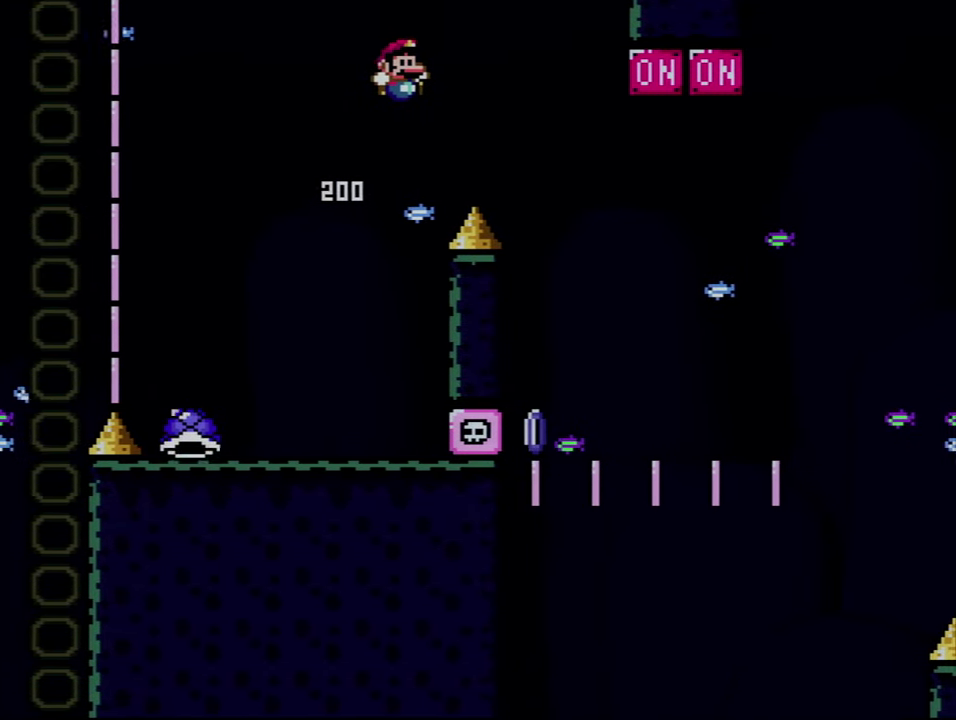
{"buttons": ["DPAD_RIGHT"], "events": [[100, "B", "up"], [500, "Y", "up"]]}
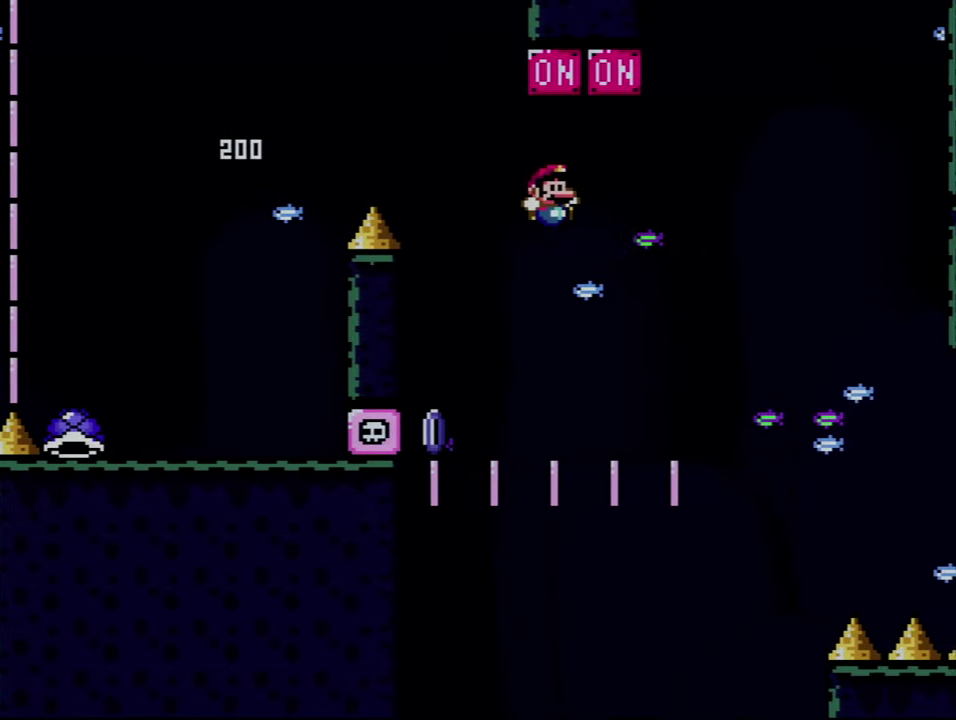
{"buttons": ["A"], "events": [[33, "A", "down"], [200, "A", "up"], [283, "A", "down"], [383, "A", "up"], [467, "A", "down"], [467, "DPAD_RIGHT", "up"]]}
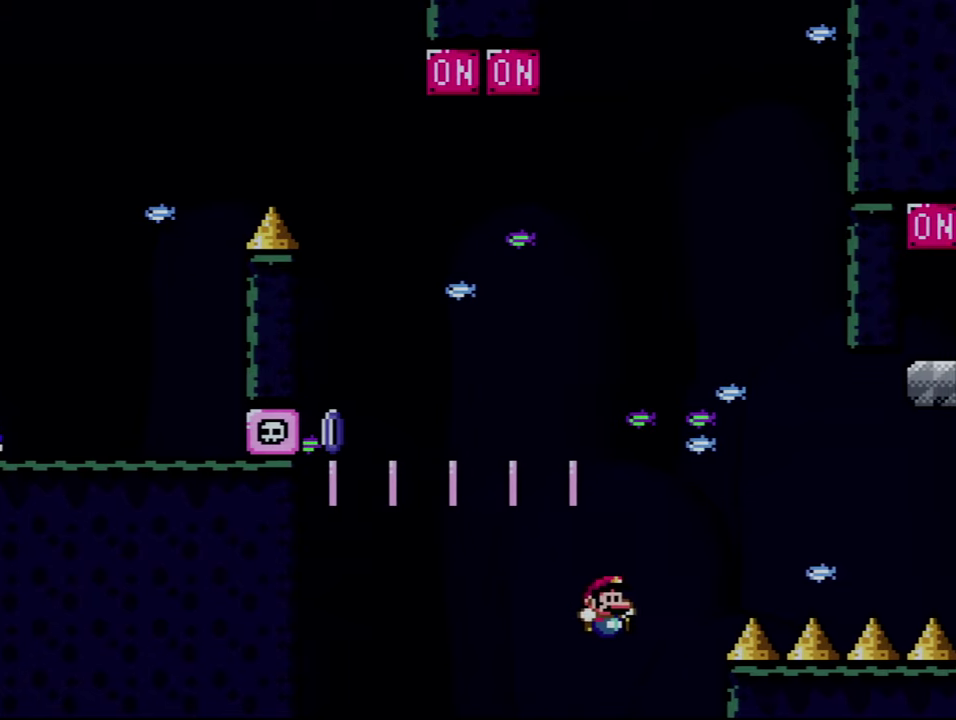
{"buttons": [], "events": [[100, "A", "up"], [167, "A", "down"], [284, "A", "up"], [384, "A", "down"], [500, "A", "up"]]}